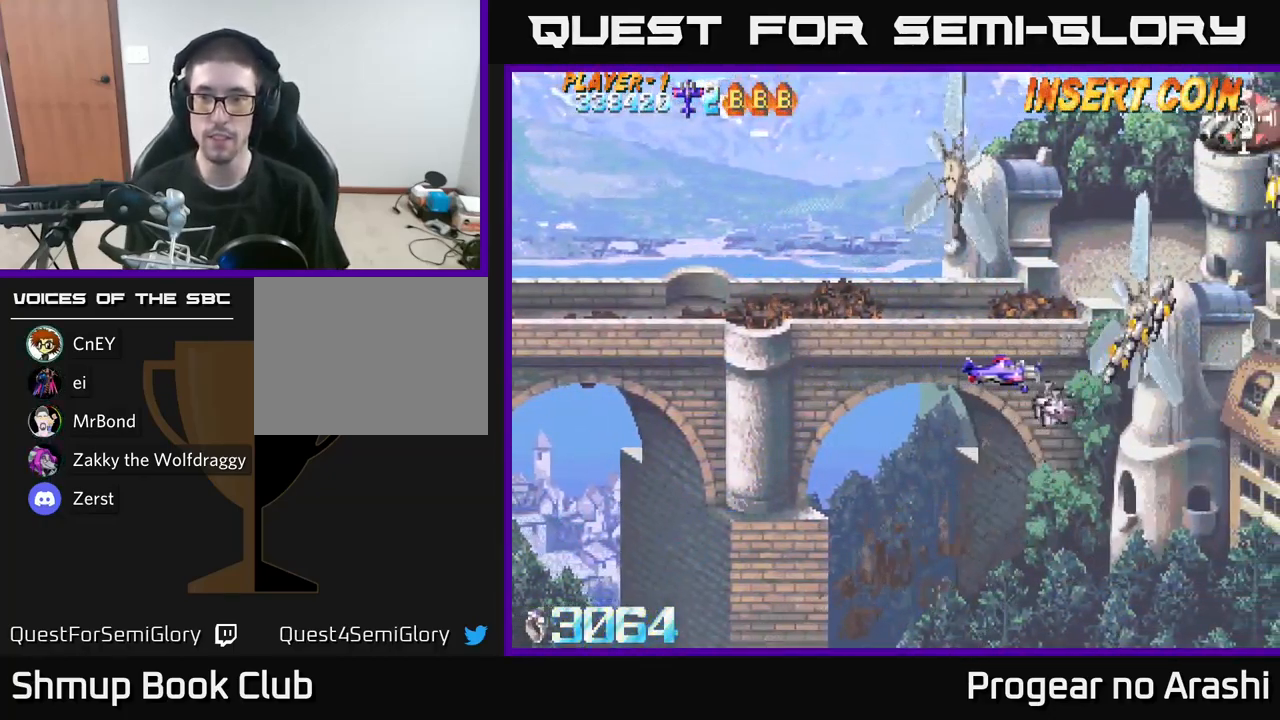
Gameplay with a controller (Xbox layout); each line is a JSON object with the inputs held at the frame after it. "events" lists button and stick changes between this image and that frame as [ms after this image, input, new state], when the widget could be followed in between.
{"buttons": ["DPAD_RIGHT"], "left_stick": "center", "right_stick": "center", "events": []}
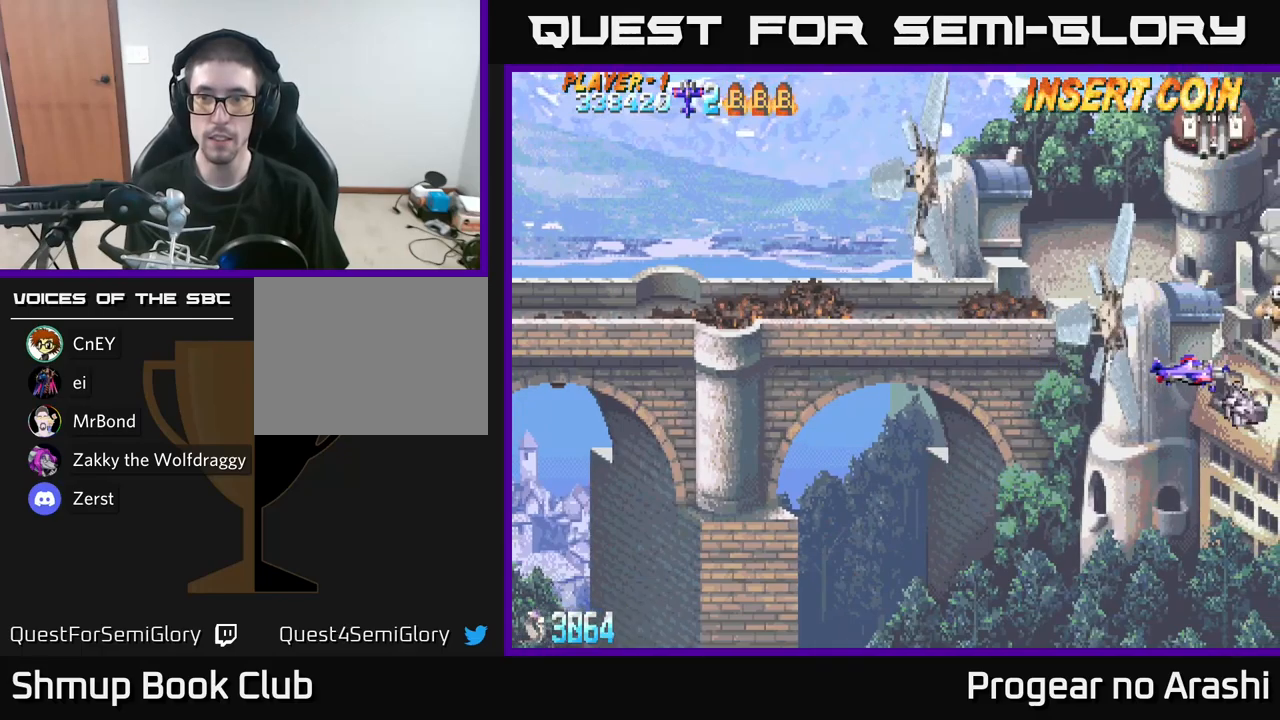
{"buttons": ["DPAD_LEFT"], "left_stick": "center", "right_stick": "center", "events": [[133, "DPAD_RIGHT", "up"], [283, "DPAD_LEFT", "down"]]}
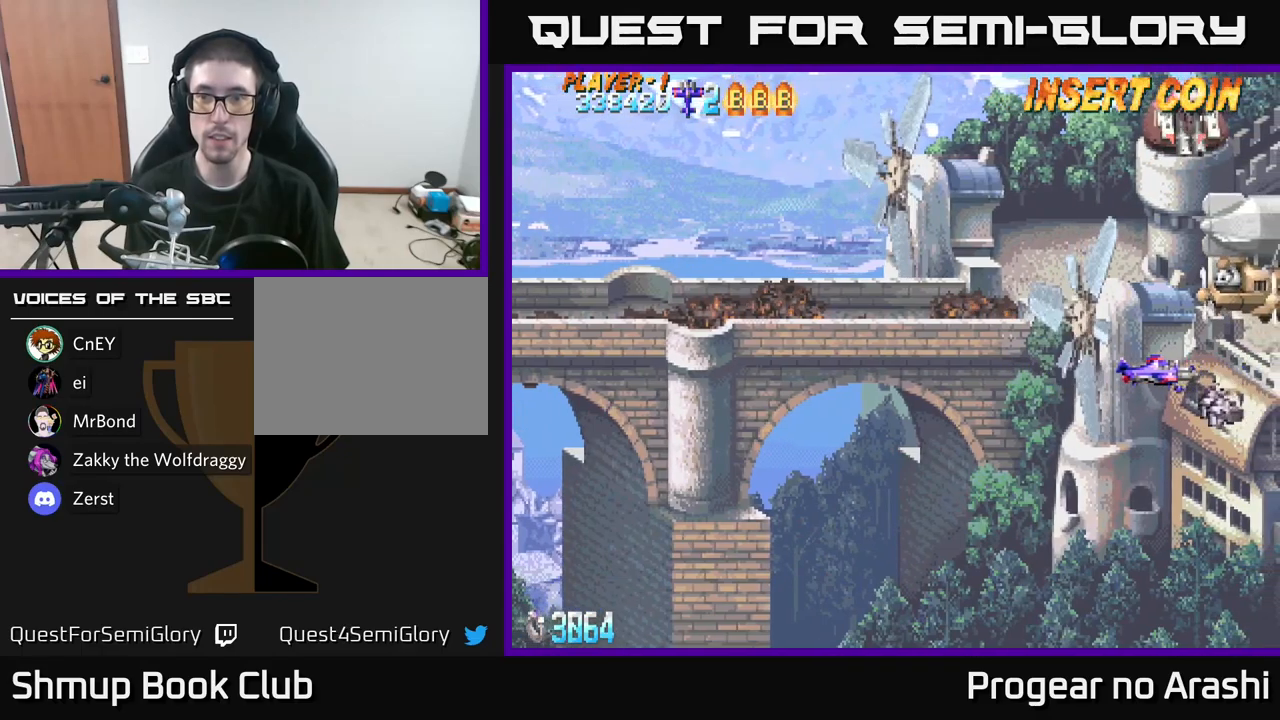
{"buttons": [], "left_stick": "center", "right_stick": "center", "events": [[17, "DPAD_UP", "down"], [167, "DPAD_LEFT", "up"], [267, "DPAD_LEFT", "down"], [317, "DPAD_UP", "up"], [367, "DPAD_LEFT", "up"]]}
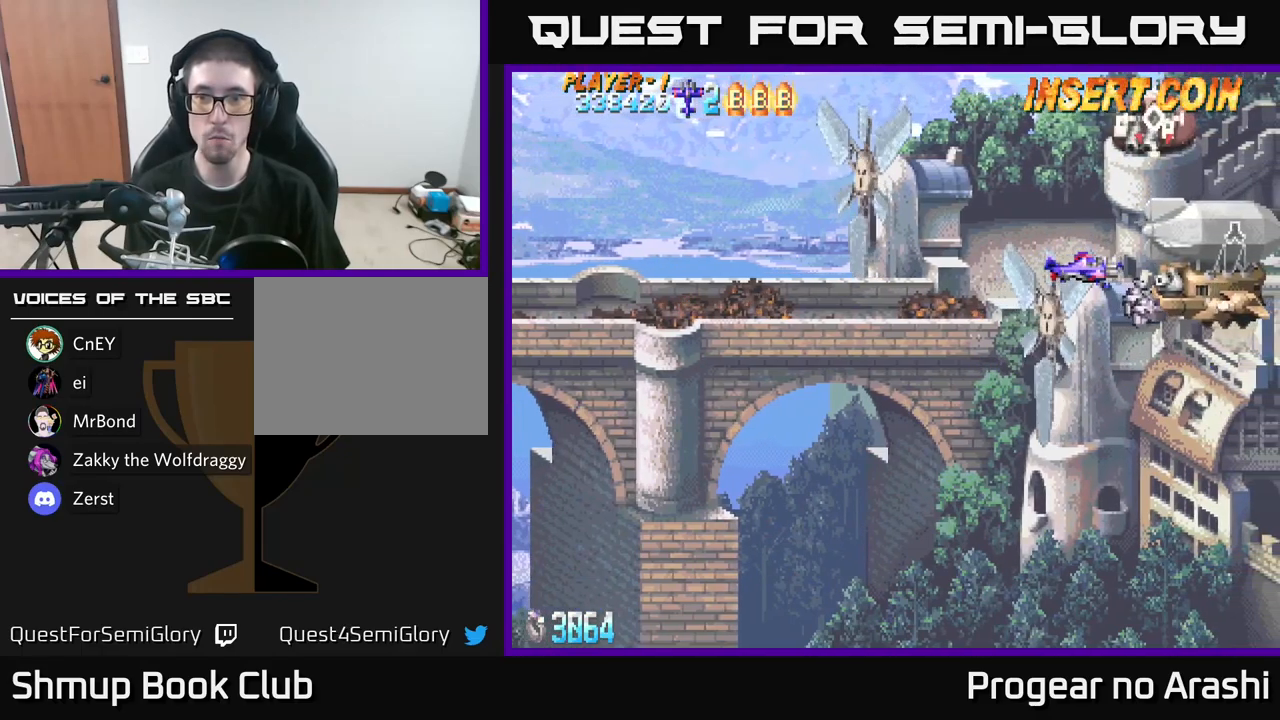
{"buttons": ["DPAD_DOWN"], "left_stick": "center", "right_stick": "center", "events": [[167, "DPAD_DOWN", "down"], [200, "DPAD_LEFT", "down"], [250, "DPAD_DOWN", "up"], [333, "DPAD_LEFT", "up"], [450, "DPAD_DOWN", "down"]]}
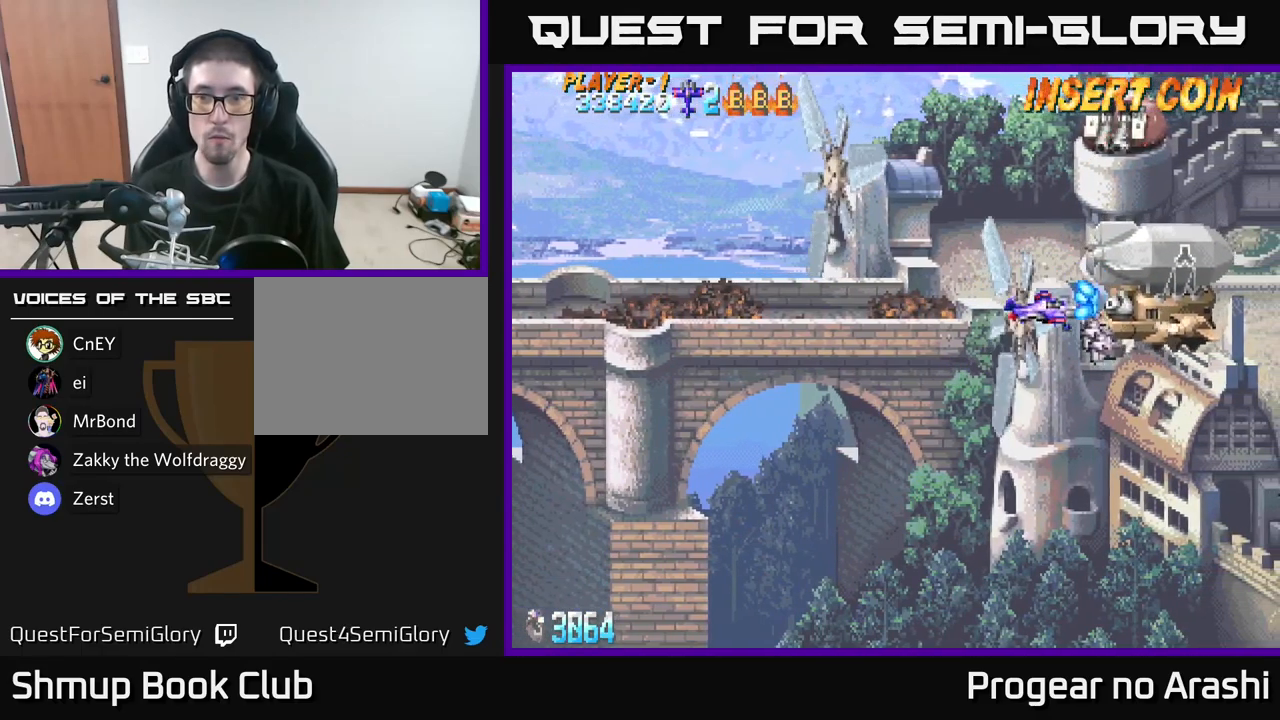
{"buttons": ["DPAD_DOWN"], "left_stick": "center", "right_stick": "center", "events": [[17, "DPAD_DOWN", "up"], [250, "DPAD_LEFT", "down"], [333, "DPAD_DOWN", "down"], [433, "DPAD_LEFT", "up"]]}
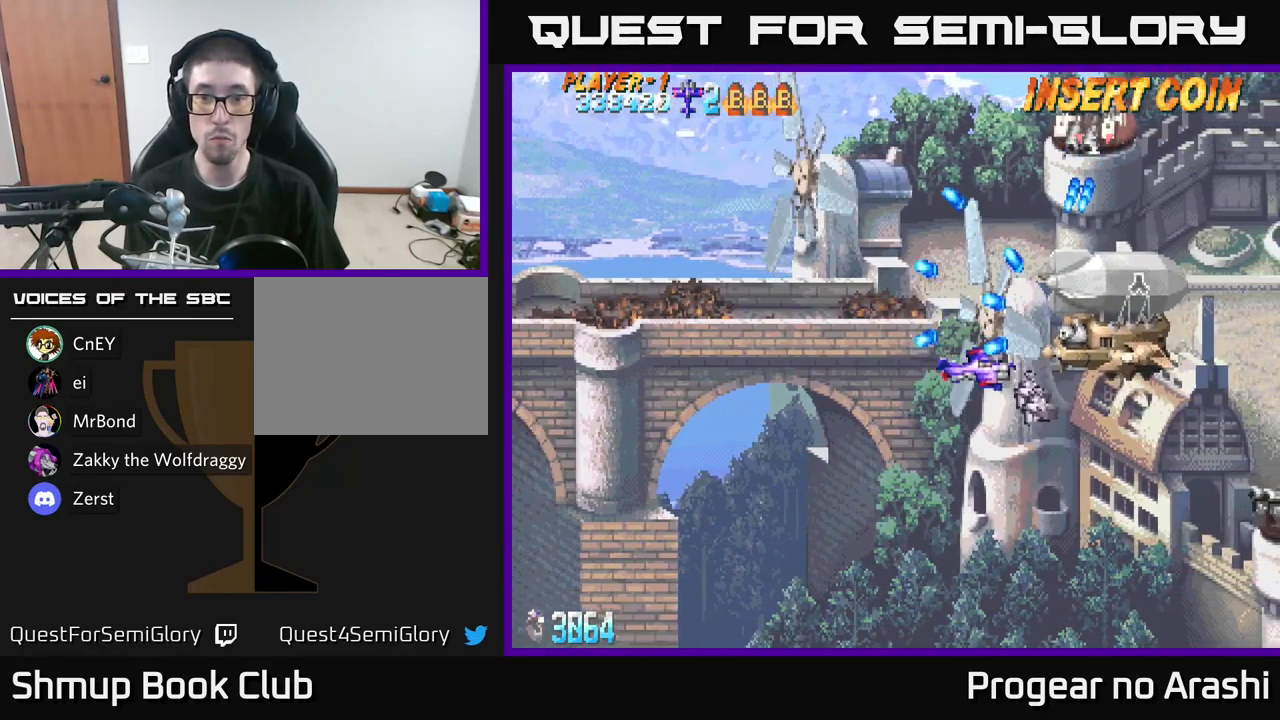
{"buttons": ["X", "DPAD_UP"], "left_stick": "center", "right_stick": "center", "events": [[67, "DPAD_DOWN", "up"], [133, "DPAD_LEFT", "down"], [217, "DPAD_DOWN", "down"], [283, "DPAD_LEFT", "up"], [350, "DPAD_DOWN", "up"], [400, "DPAD_UP", "down"], [417, "DPAD_RIGHT", "down"], [450, "X", "down"], [483, "DPAD_RIGHT", "up"]]}
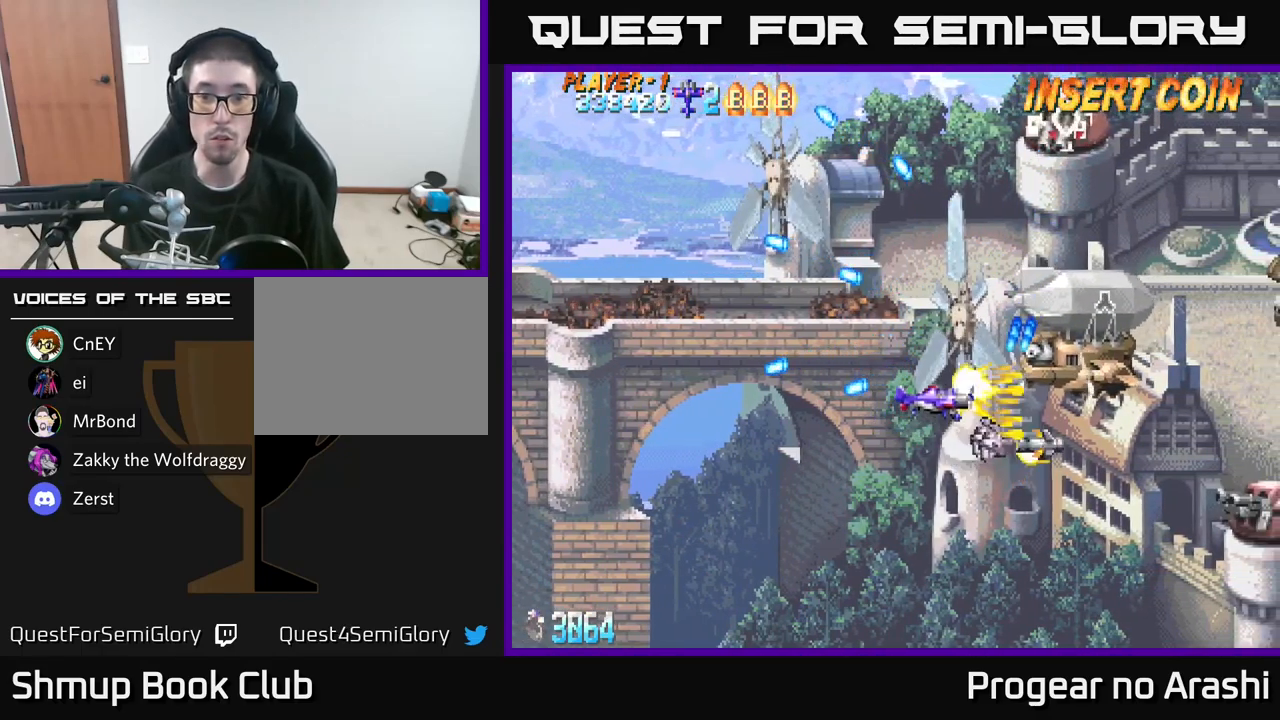
{"buttons": ["A", "X", "DPAD_UP", "DPAD_LEFT"], "left_stick": "center", "right_stick": "center", "events": [[33, "DPAD_LEFT", "down"], [200, "DPAD_UP", "up"], [233, "DPAD_DOWN", "down"], [250, "DPAD_LEFT", "up"], [433, "DPAD_DOWN", "up"], [450, "DPAD_LEFT", "down"], [483, "A", "down"], [483, "DPAD_UP", "down"]]}
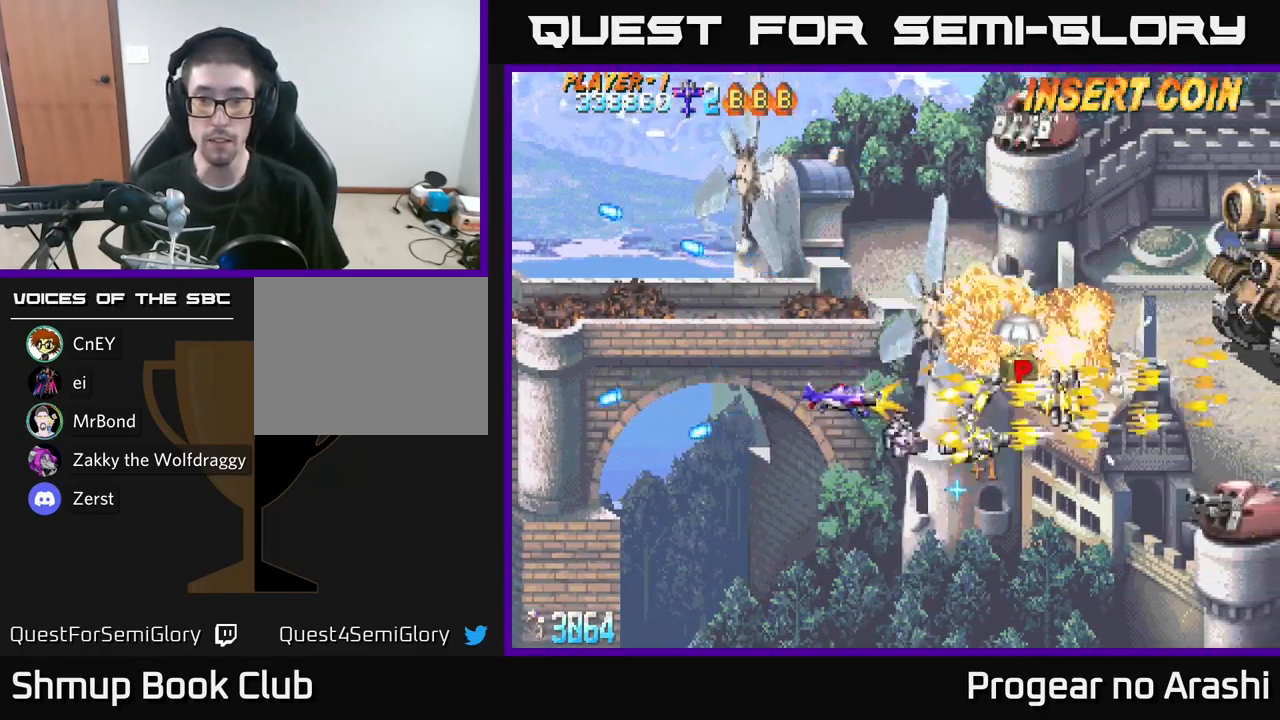
{"buttons": ["DPAD_UP", "DPAD_LEFT"], "left_stick": "center", "right_stick": "center", "events": [[33, "X", "up"], [100, "DPAD_LEFT", "up"], [100, "DPAD_UP", "up"], [200, "DPAD_RIGHT", "down"], [283, "DPAD_UP", "down"], [367, "A", "up"], [433, "DPAD_UP", "up"], [467, "DPAD_RIGHT", "up"], [483, "DPAD_UP", "down"], [500, "DPAD_LEFT", "down"]]}
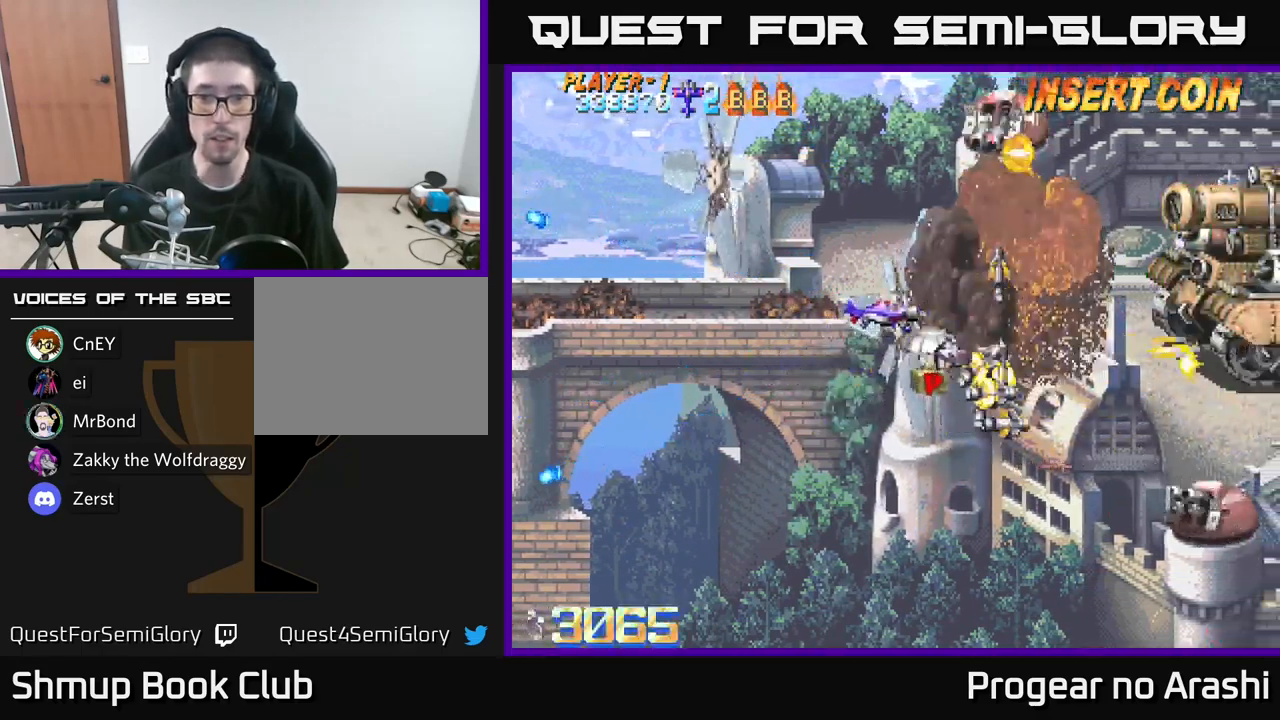
{"buttons": ["X", "DPAD_UP"], "left_stick": "center", "right_stick": "center", "events": [[17, "DPAD_UP", "up"], [117, "DPAD_UP", "down"], [283, "DPAD_LEFT", "up"], [283, "X", "down"]]}
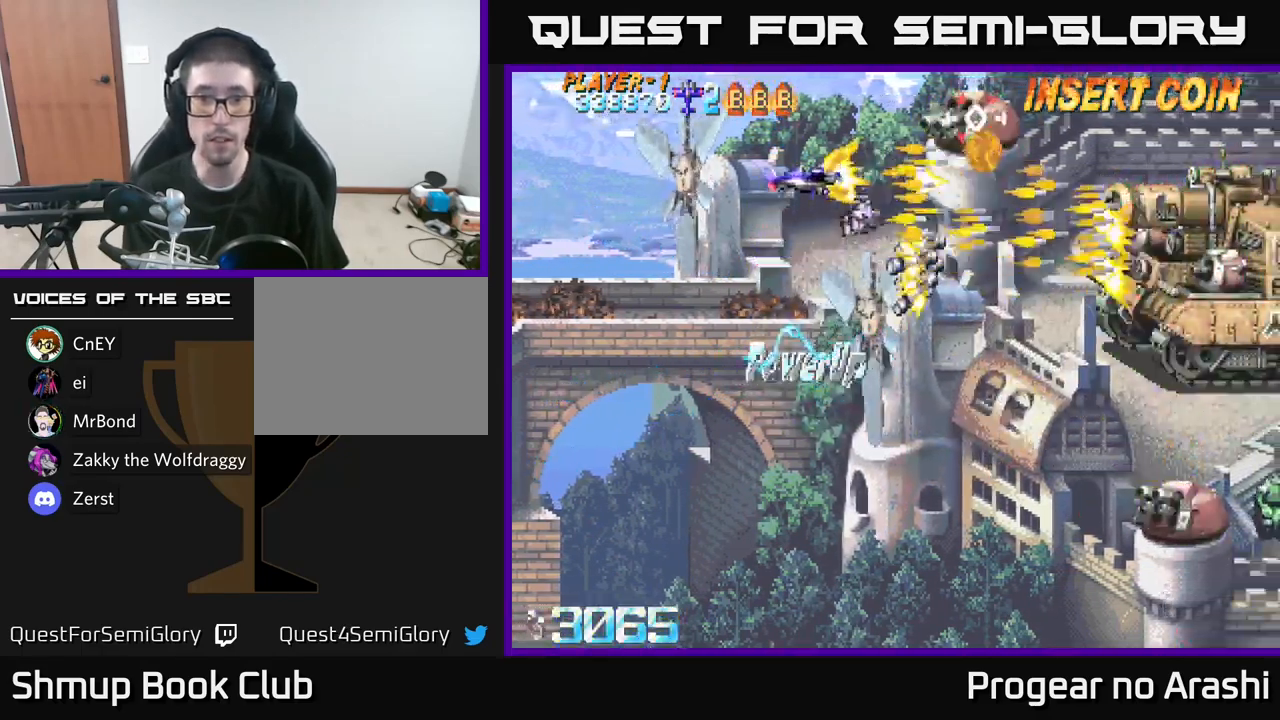
{"buttons": ["DPAD_DOWN", "DPAD_RIGHT"], "left_stick": "center", "right_stick": "center", "events": [[183, "DPAD_UP", "up"], [200, "DPAD_DOWN", "down"], [283, "X", "up"], [383, "DPAD_RIGHT", "down"]]}
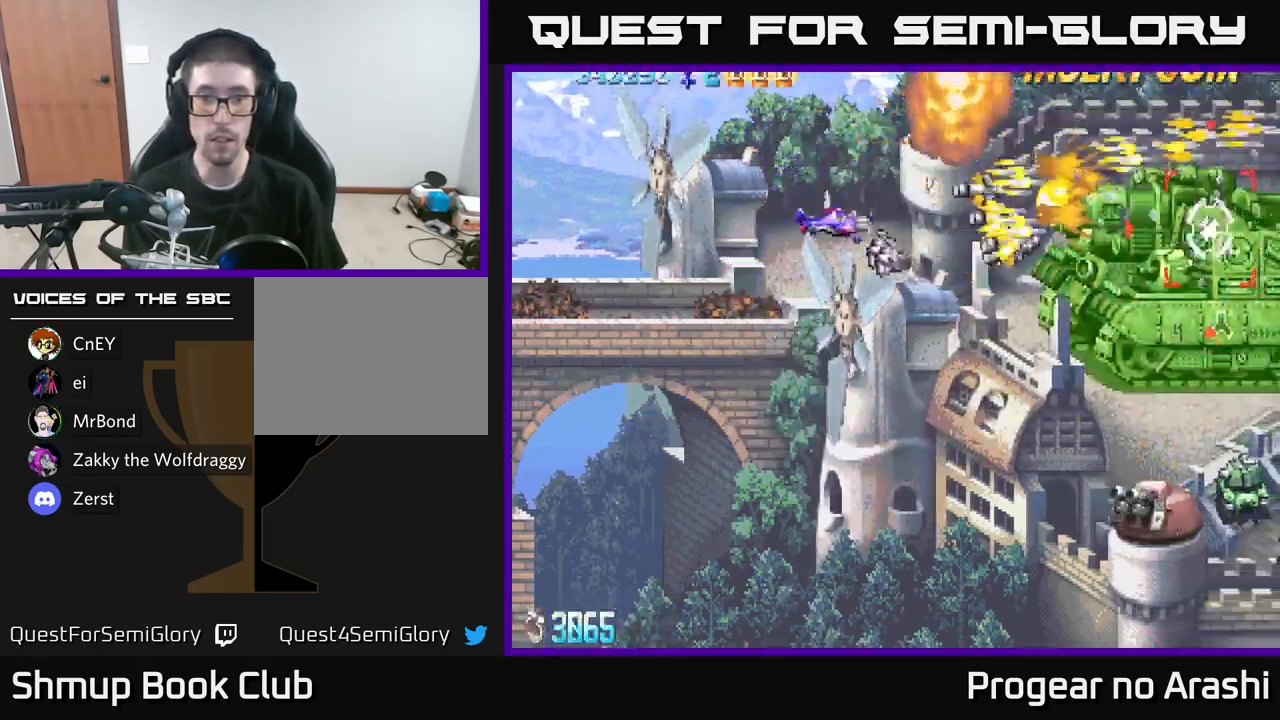
{"buttons": ["DPAD_DOWN", "DPAD_RIGHT"], "left_stick": "center", "right_stick": "center", "events": [[83, "DPAD_RIGHT", "up"], [484, "DPAD_RIGHT", "down"]]}
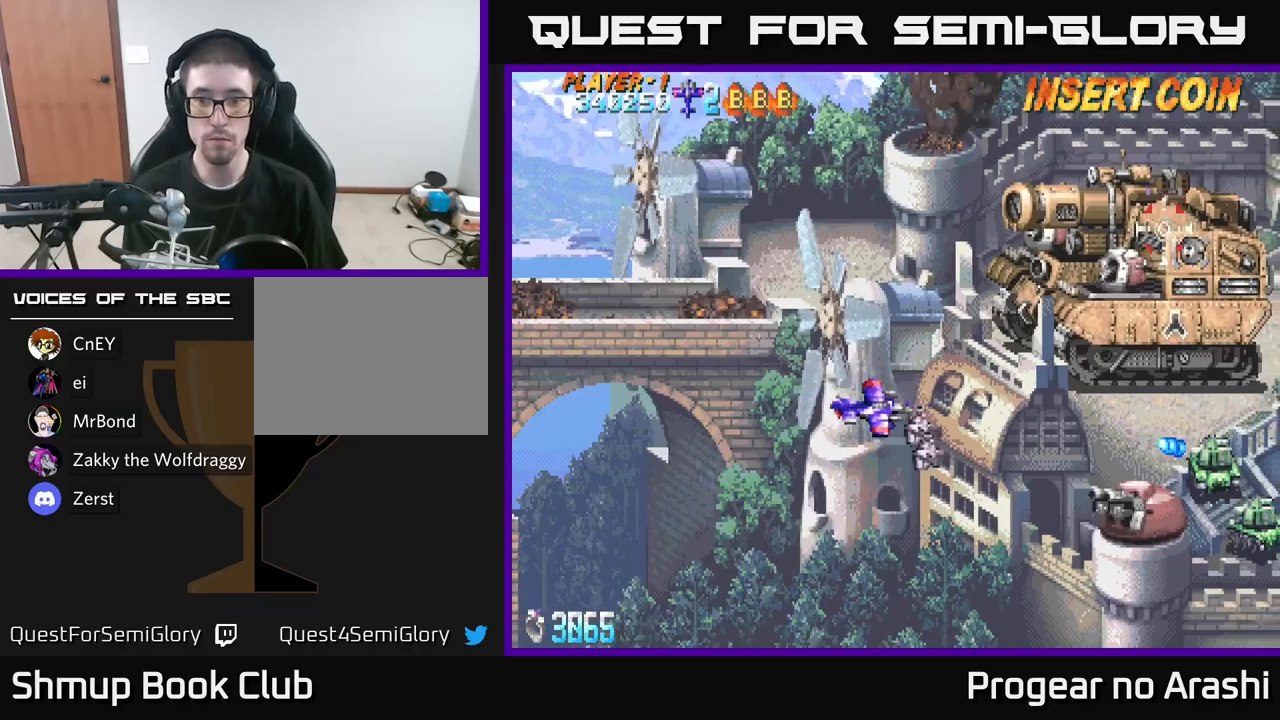
{"buttons": ["DPAD_DOWN", "DPAD_RIGHT"], "left_stick": "center", "right_stick": "center", "events": []}
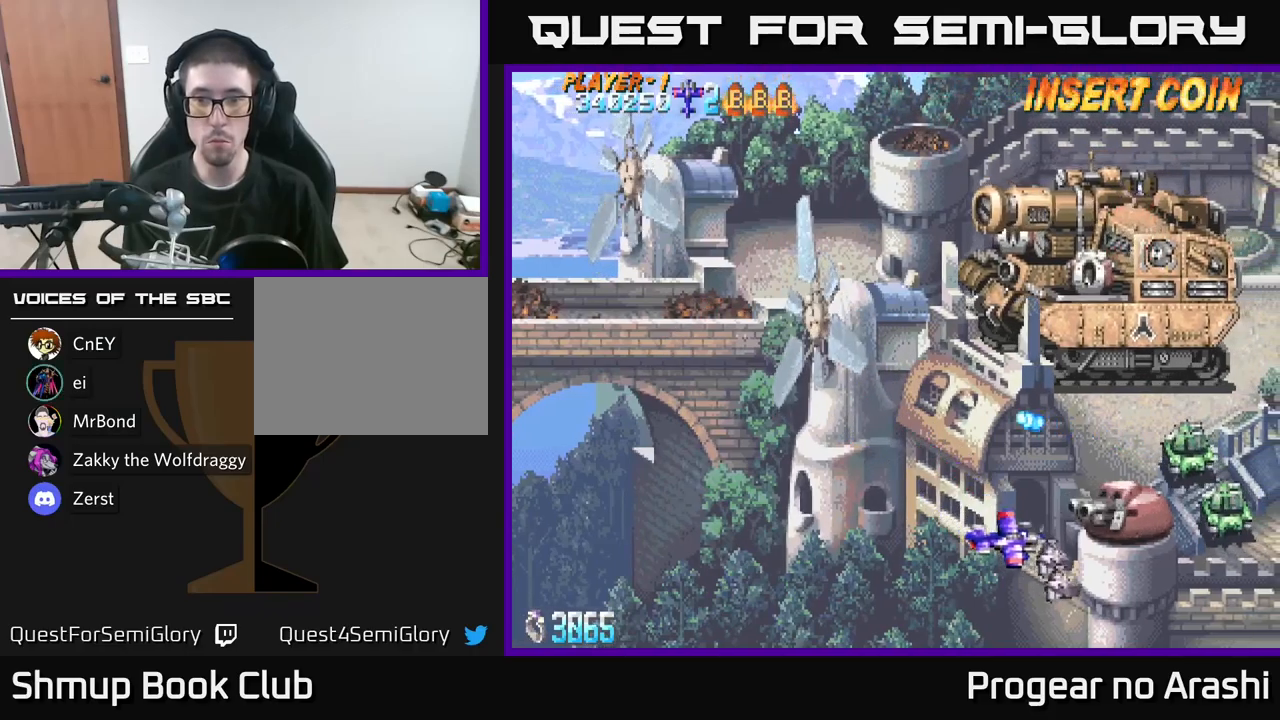
{"buttons": ["DPAD_UP", "DPAD_LEFT"], "left_stick": "center", "right_stick": "center", "events": [[17, "DPAD_DOWN", "up"], [117, "DPAD_DOWN", "down"], [267, "DPAD_RIGHT", "up"], [284, "DPAD_DOWN", "up"], [434, "DPAD_LEFT", "down"], [484, "DPAD_UP", "down"]]}
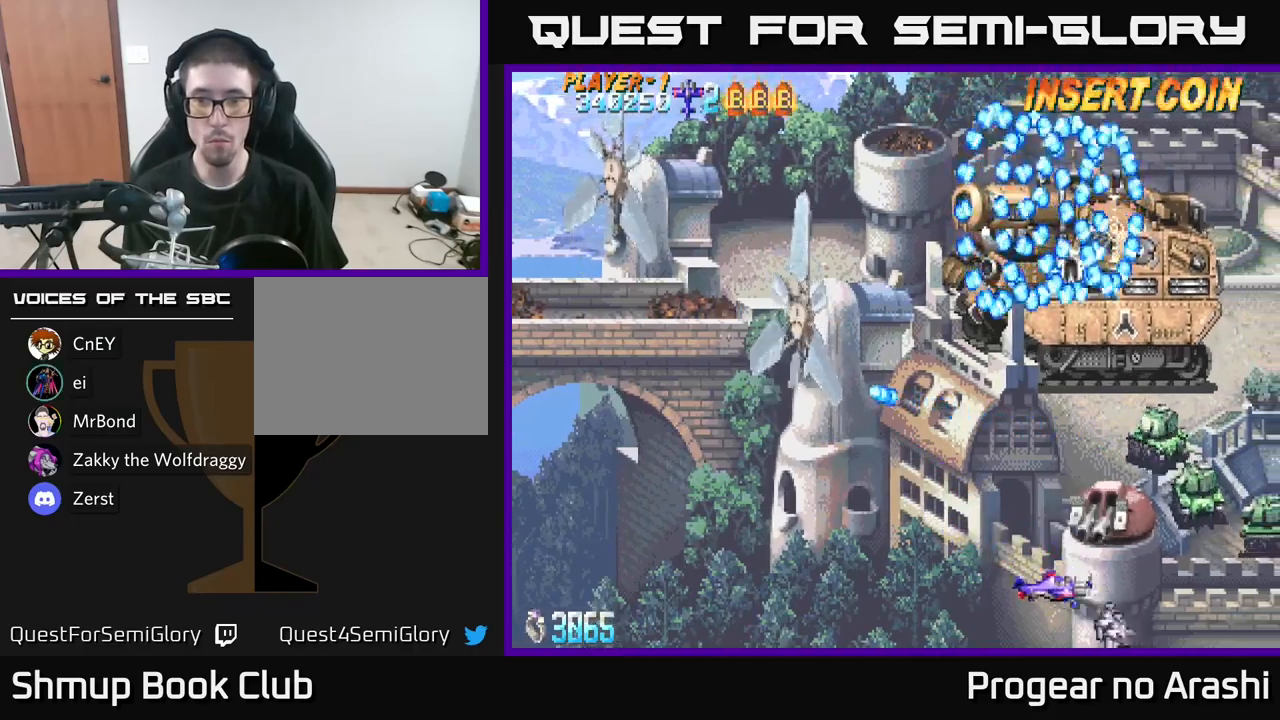
{"buttons": ["X"], "left_stick": "center", "right_stick": "center", "events": [[400, "DPAD_UP", "up"], [450, "DPAD_LEFT", "up"], [484, "X", "down"]]}
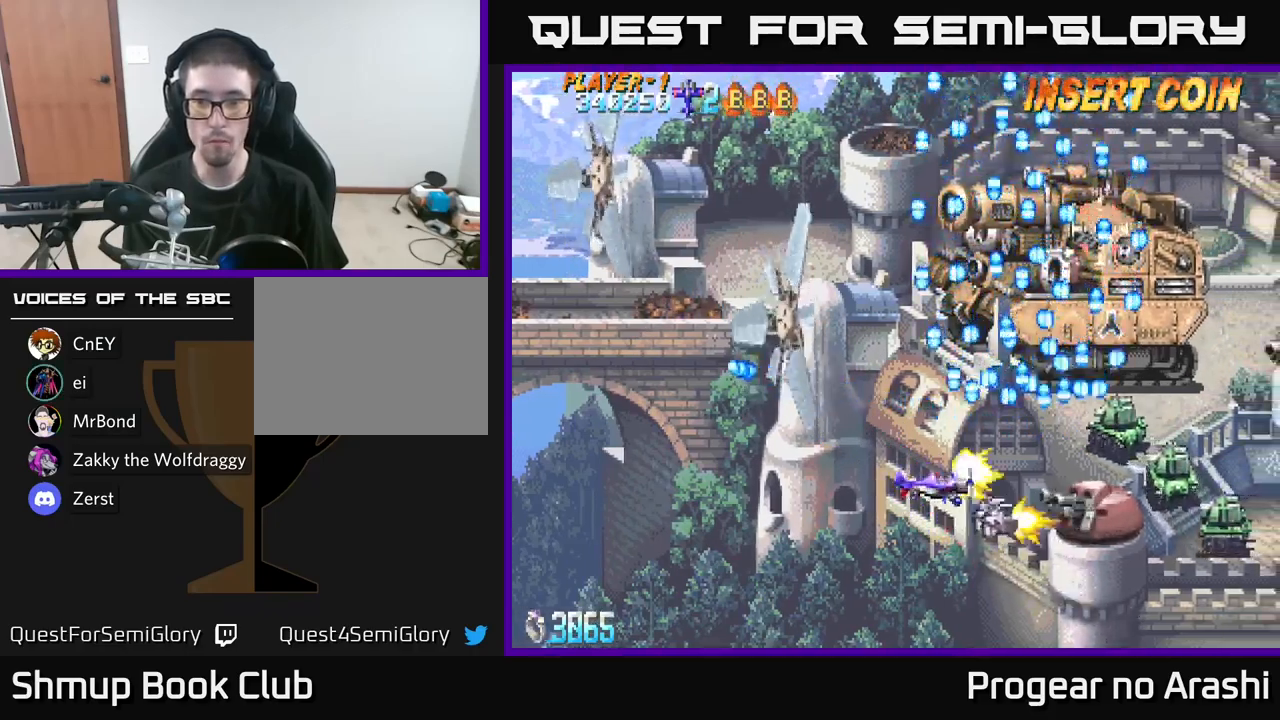
{"buttons": ["X", "DPAD_DOWN", "DPAD_LEFT"], "left_stick": "center", "right_stick": "center", "events": [[167, "DPAD_LEFT", "down"], [234, "DPAD_UP", "down"], [367, "DPAD_UP", "up"], [500, "DPAD_DOWN", "down"]]}
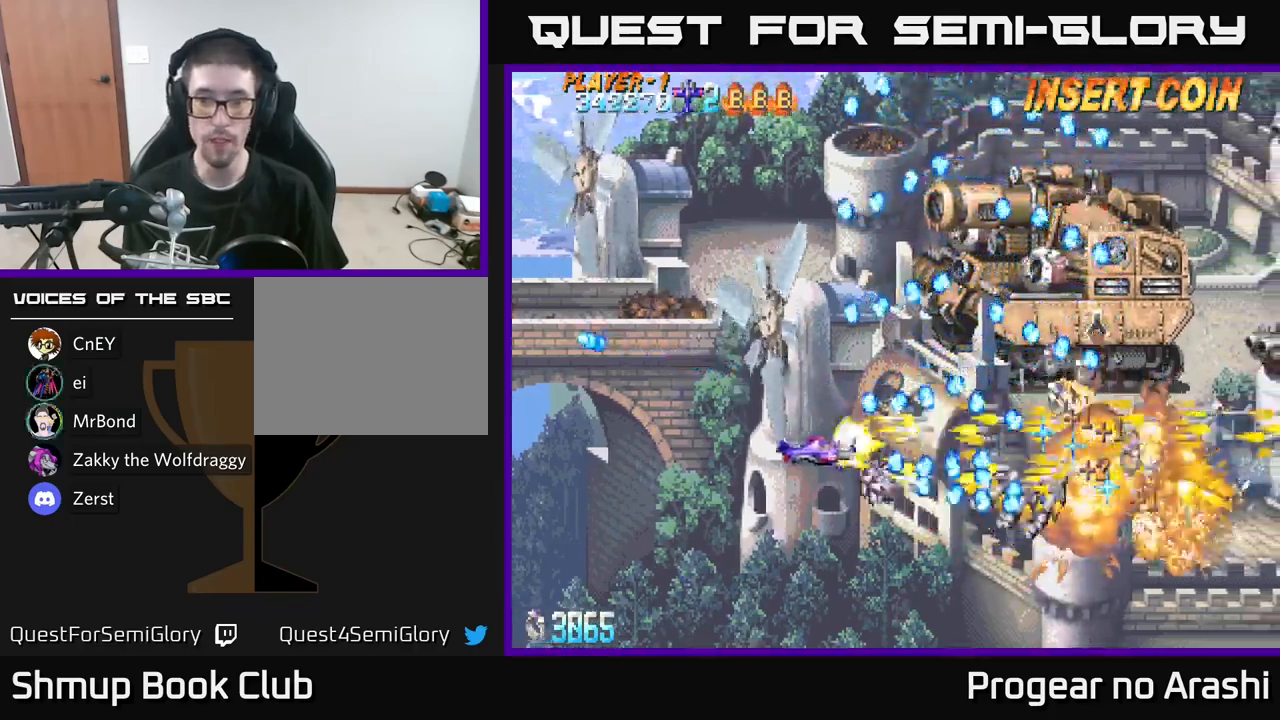
{"buttons": ["A", "DPAD_UP", "DPAD_LEFT"], "left_stick": "center", "right_stick": "center", "events": [[67, "DPAD_LEFT", "up"], [117, "DPAD_LEFT", "down"], [300, "DPAD_DOWN", "up"], [350, "A", "down"], [350, "DPAD_UP", "down"], [384, "X", "up"]]}
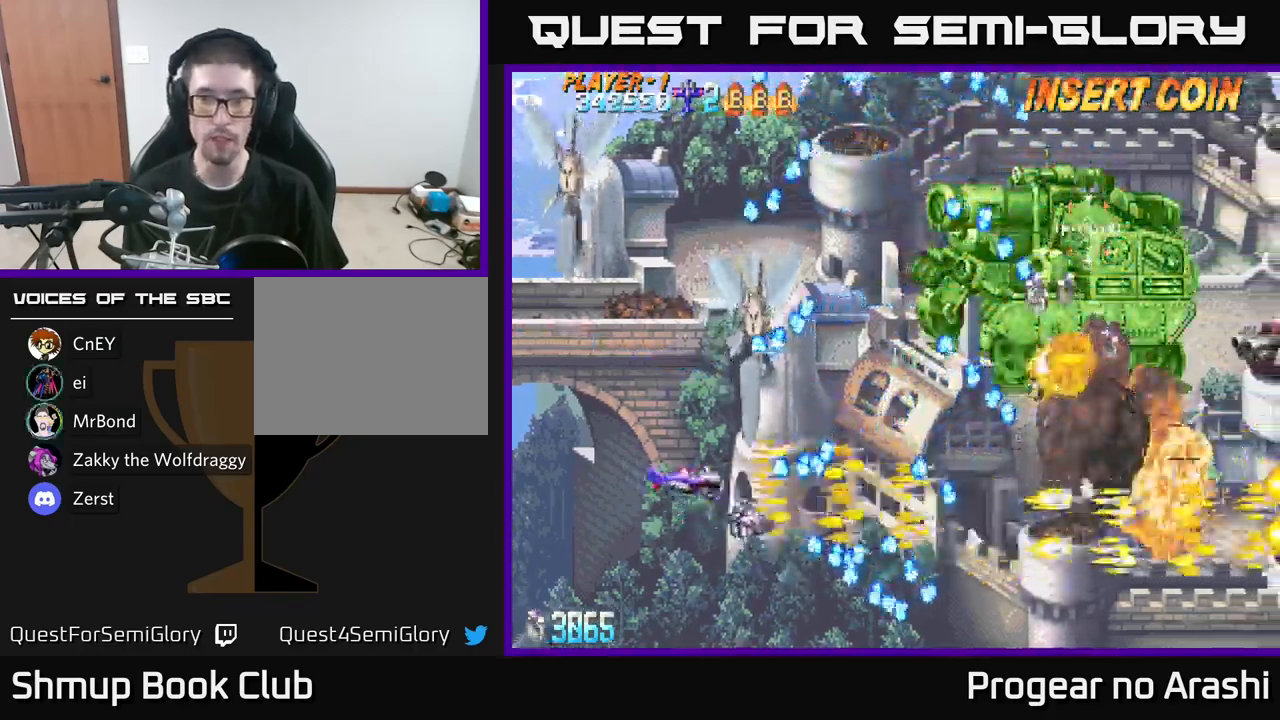
{"buttons": ["X", "DPAD_UP"], "left_stick": "center", "right_stick": "center", "events": [[34, "DPAD_LEFT", "up"], [184, "DPAD_RIGHT", "down"], [350, "DPAD_RIGHT", "up"], [350, "X", "down"], [384, "A", "up"]]}
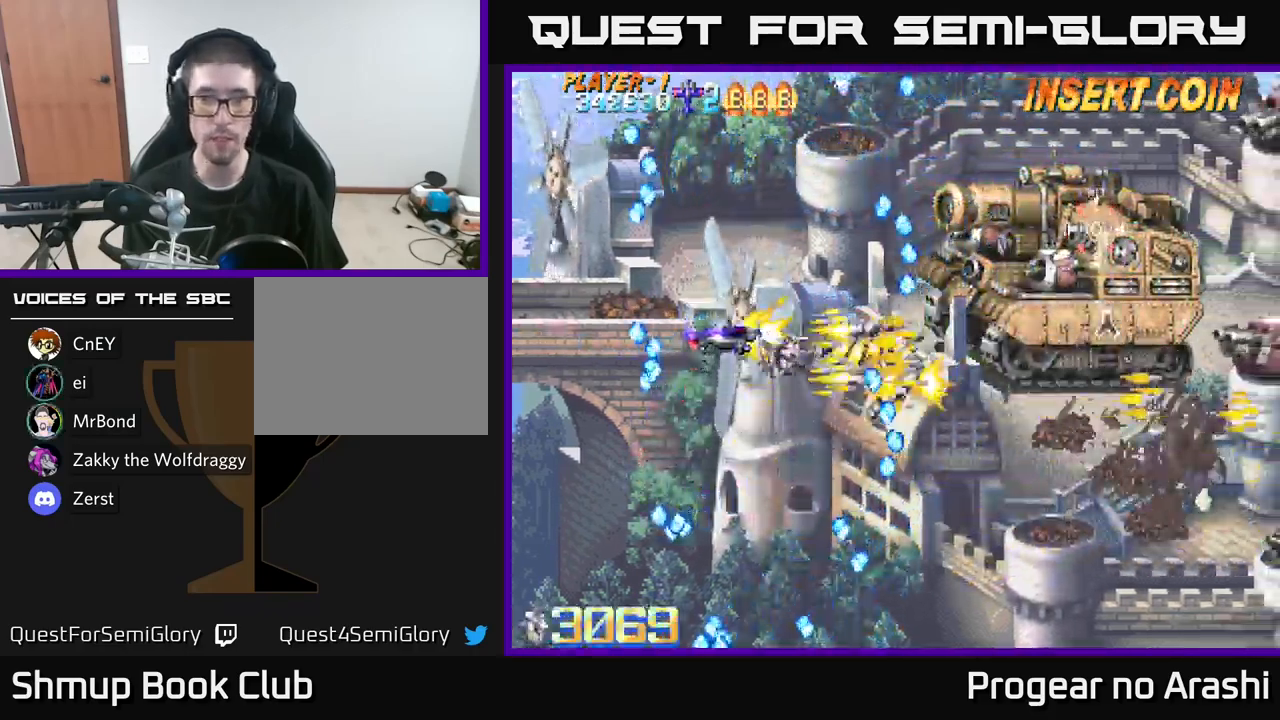
{"buttons": ["X", "DPAD_UP", "DPAD_RIGHT"], "left_stick": "center", "right_stick": "center", "events": [[100, "DPAD_UP", "up"], [117, "DPAD_RIGHT", "down"], [184, "DPAD_DOWN", "down"], [200, "DPAD_RIGHT", "up"], [267, "DPAD_RIGHT", "down"], [317, "DPAD_DOWN", "up"], [400, "DPAD_UP", "down"]]}
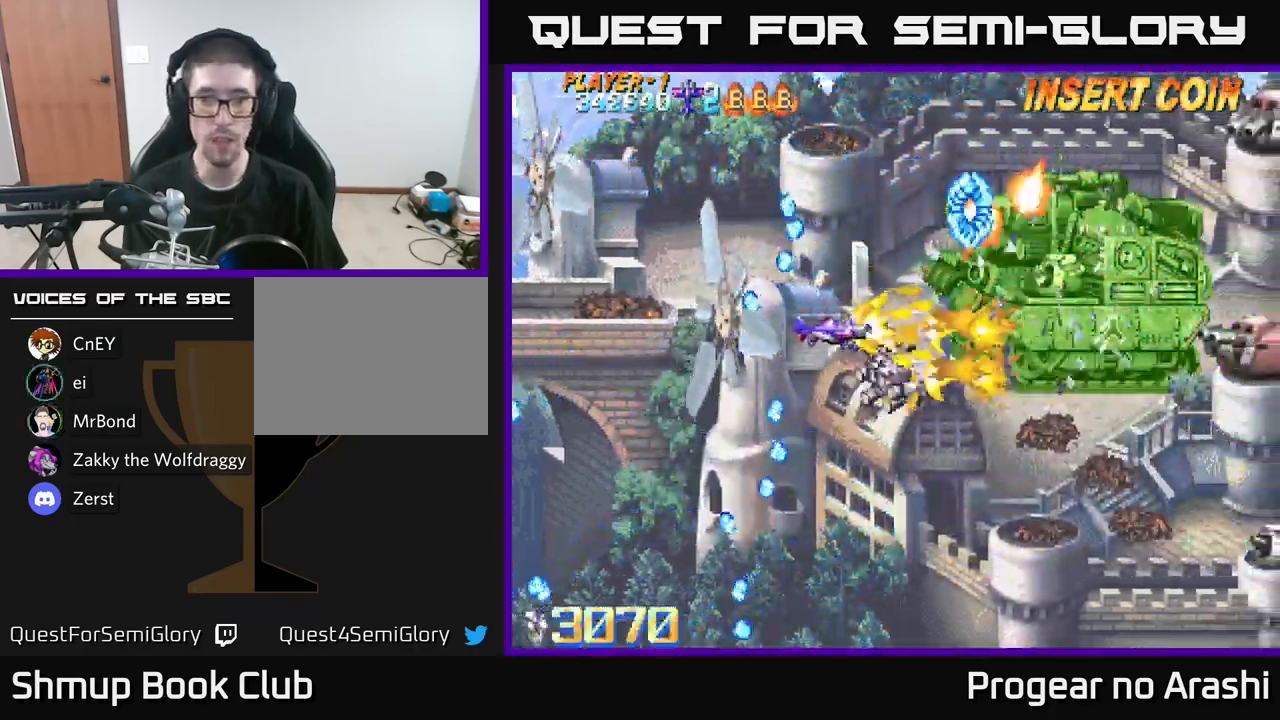
{"buttons": ["X"], "left_stick": "center", "right_stick": "center", "events": [[167, "DPAD_UP", "up"], [184, "DPAD_RIGHT", "up"]]}
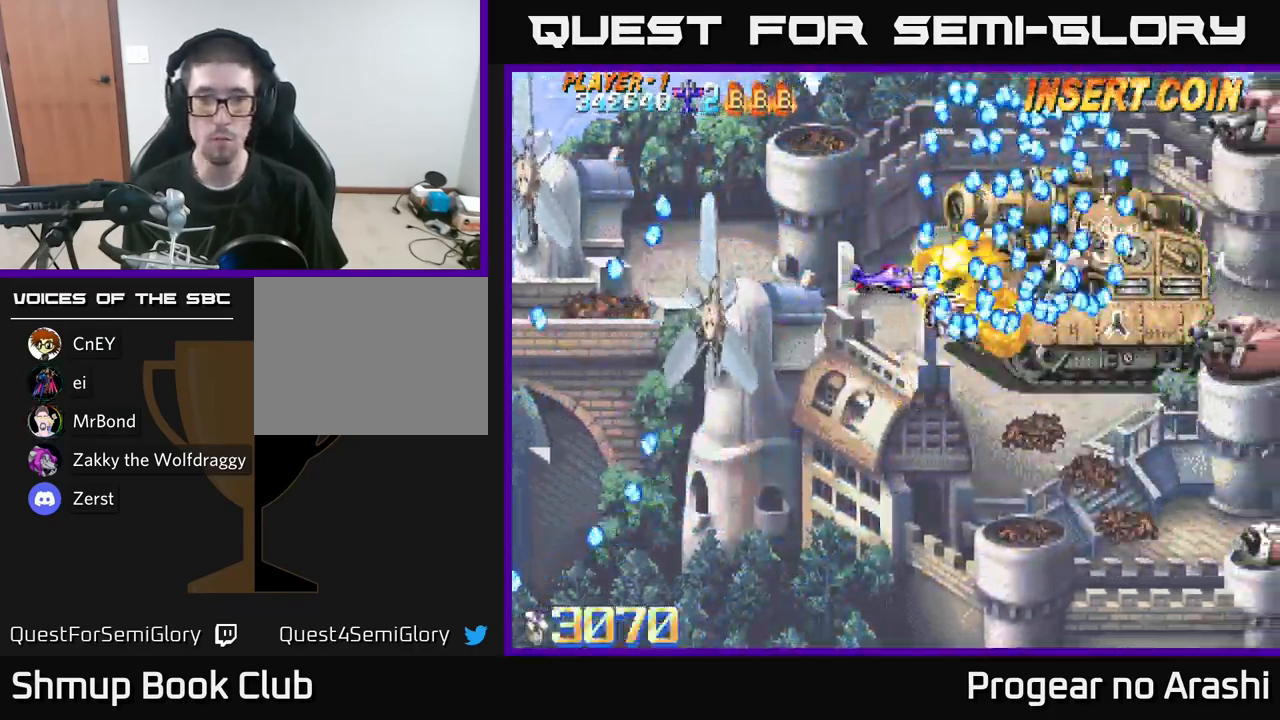
{"buttons": ["X"], "left_stick": "center", "right_stick": "center", "events": [[67, "DPAD_LEFT", "down"], [150, "DPAD_LEFT", "up"], [384, "DPAD_LEFT", "down"], [417, "DPAD_LEFT", "up"]]}
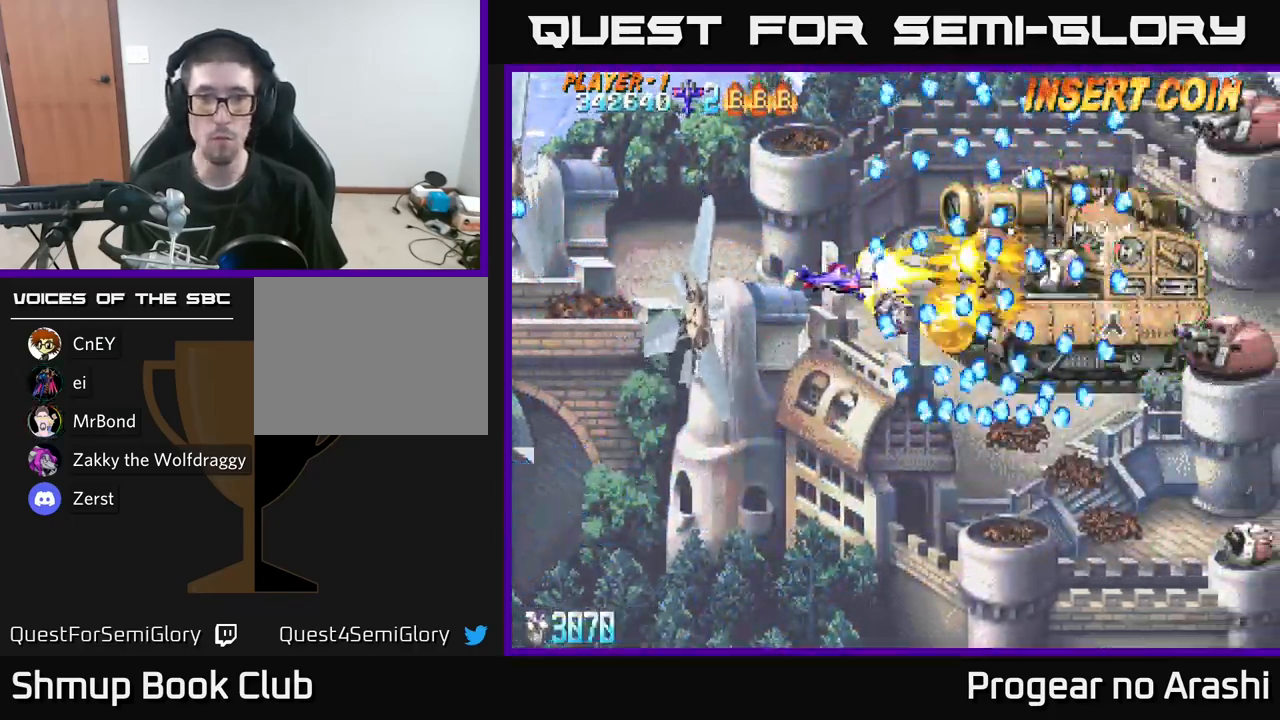
{"buttons": [], "left_stick": "center", "right_stick": "center", "events": [[367, "DPAD_RIGHT", "down"], [383, "DPAD_DOWN", "down"], [383, "X", "up"], [433, "DPAD_DOWN", "up"], [433, "DPAD_RIGHT", "up"]]}
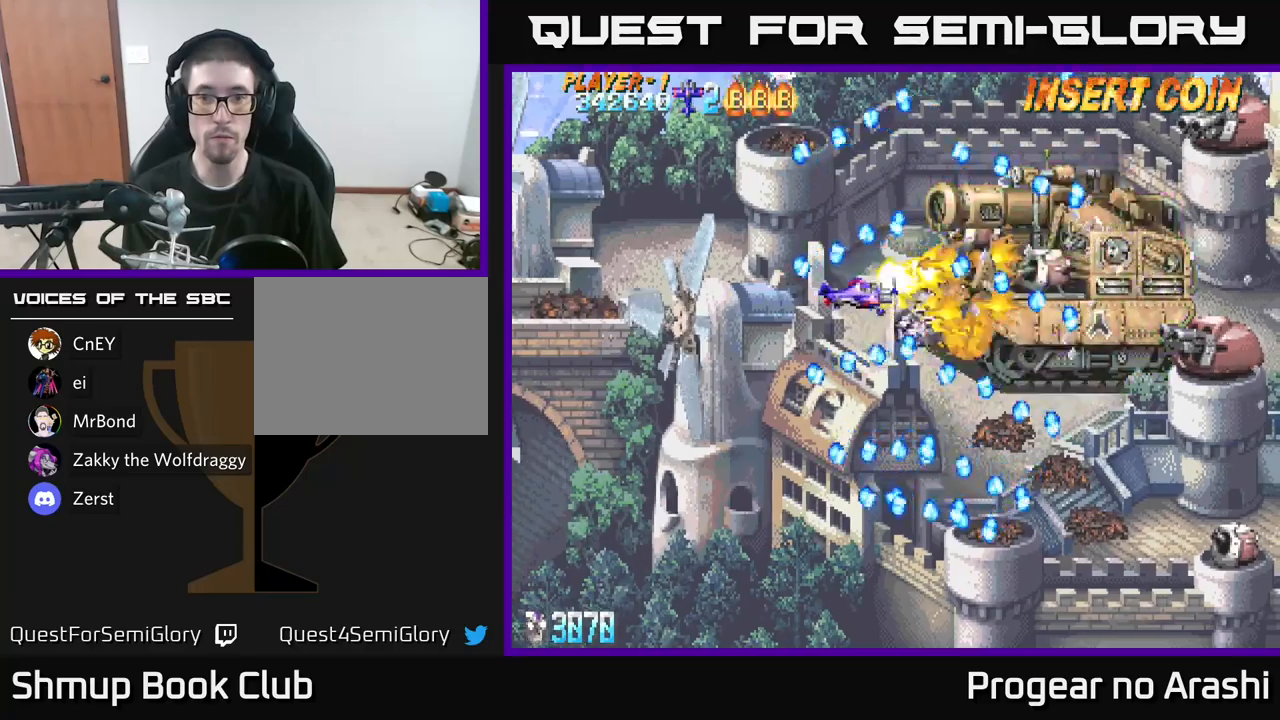
{"buttons": ["DPAD_UP"], "left_stick": "center", "right_stick": "center", "events": [[366, "DPAD_LEFT", "down"], [400, "DPAD_UP", "down"], [500, "DPAD_LEFT", "up"]]}
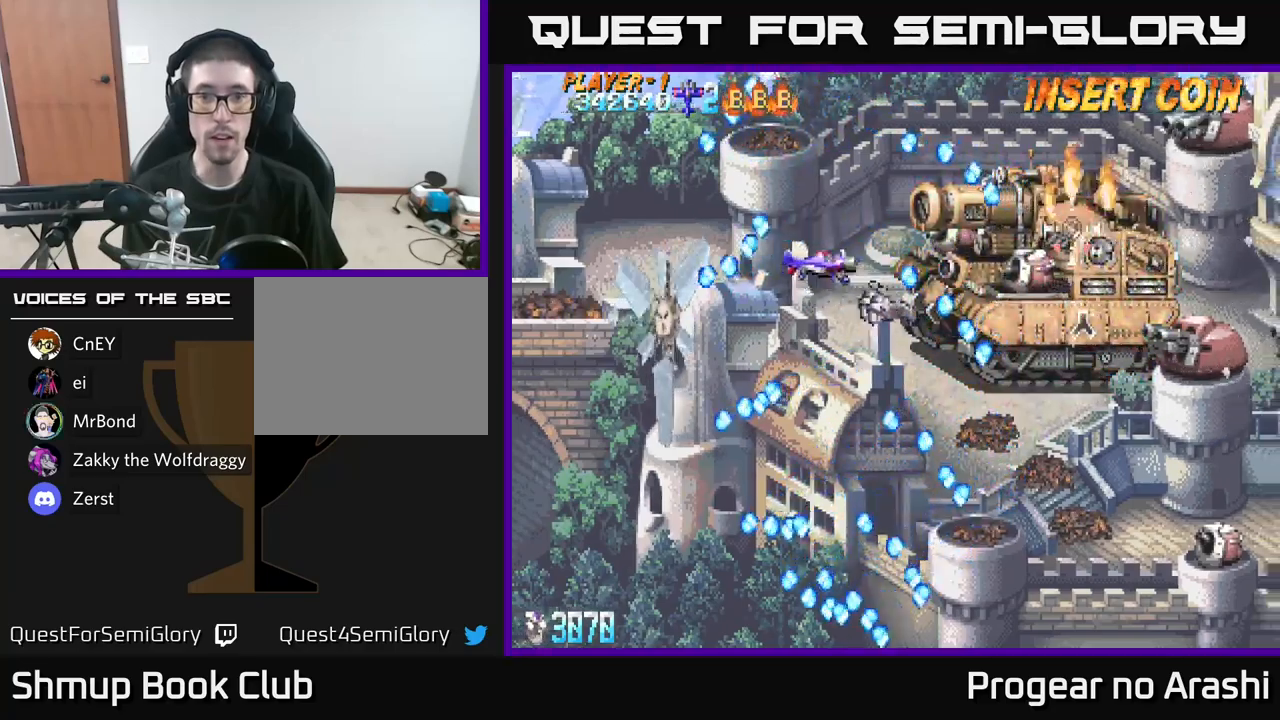
{"buttons": [], "left_stick": "center", "right_stick": "center", "events": [[83, "DPAD_UP", "up"]]}
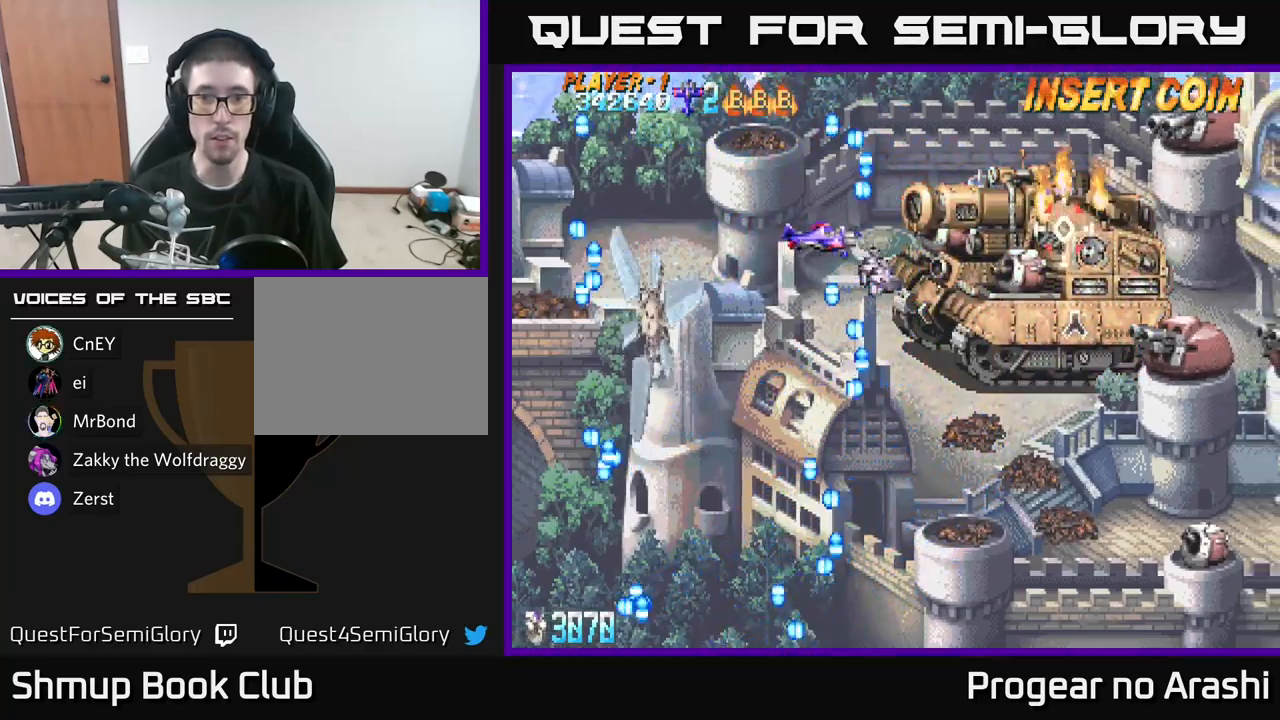
{"buttons": [], "left_stick": "center", "right_stick": "center", "events": []}
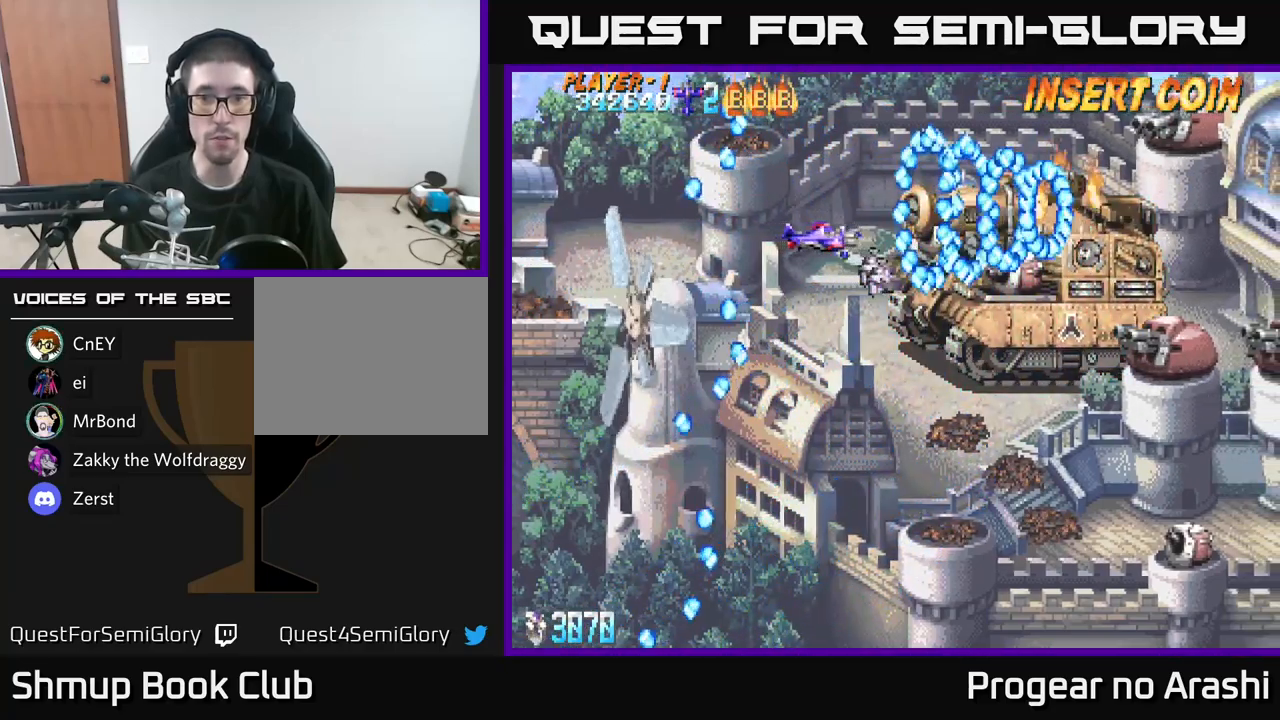
{"buttons": ["X", "DPAD_DOWN"], "left_stick": "center", "right_stick": "center", "events": [[16, "X", "down"], [383, "DPAD_DOWN", "down"]]}
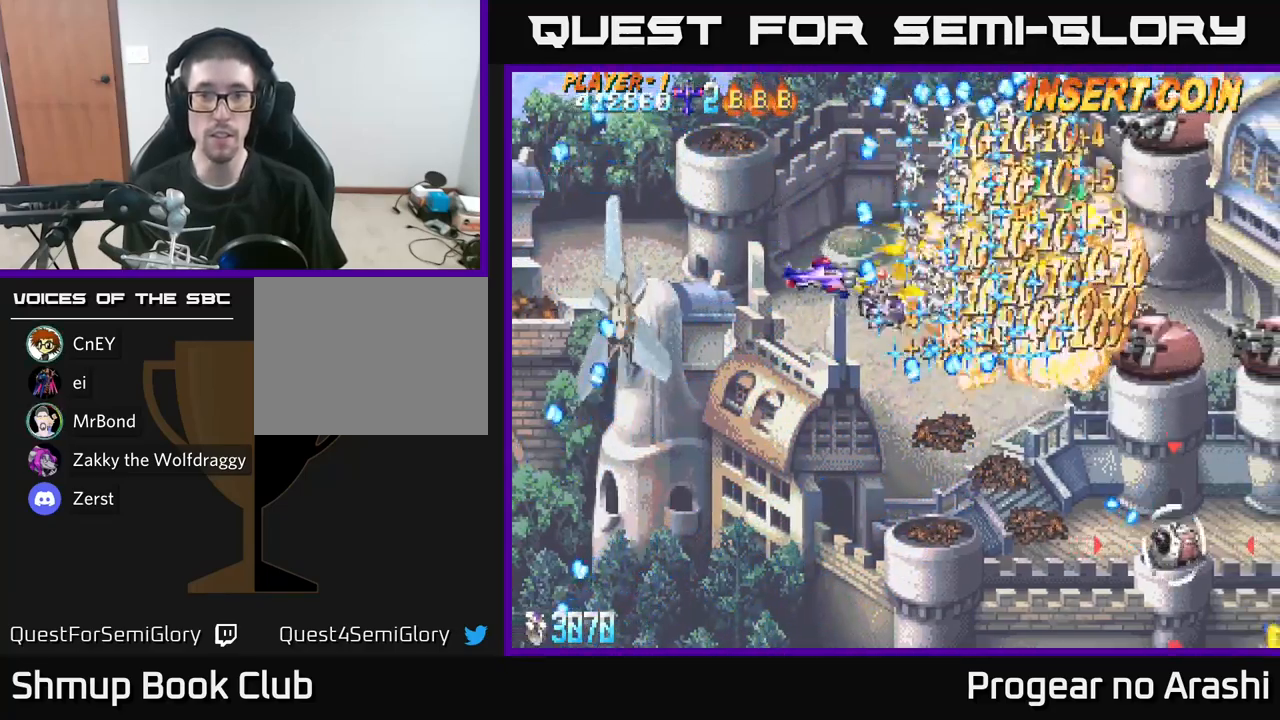
{"buttons": ["A", "DPAD_DOWN", "DPAD_LEFT"], "left_stick": "center", "right_stick": "center", "events": [[116, "DPAD_LEFT", "down"], [166, "DPAD_LEFT", "up"], [416, "A", "down"], [416, "DPAD_LEFT", "down"], [483, "X", "up"]]}
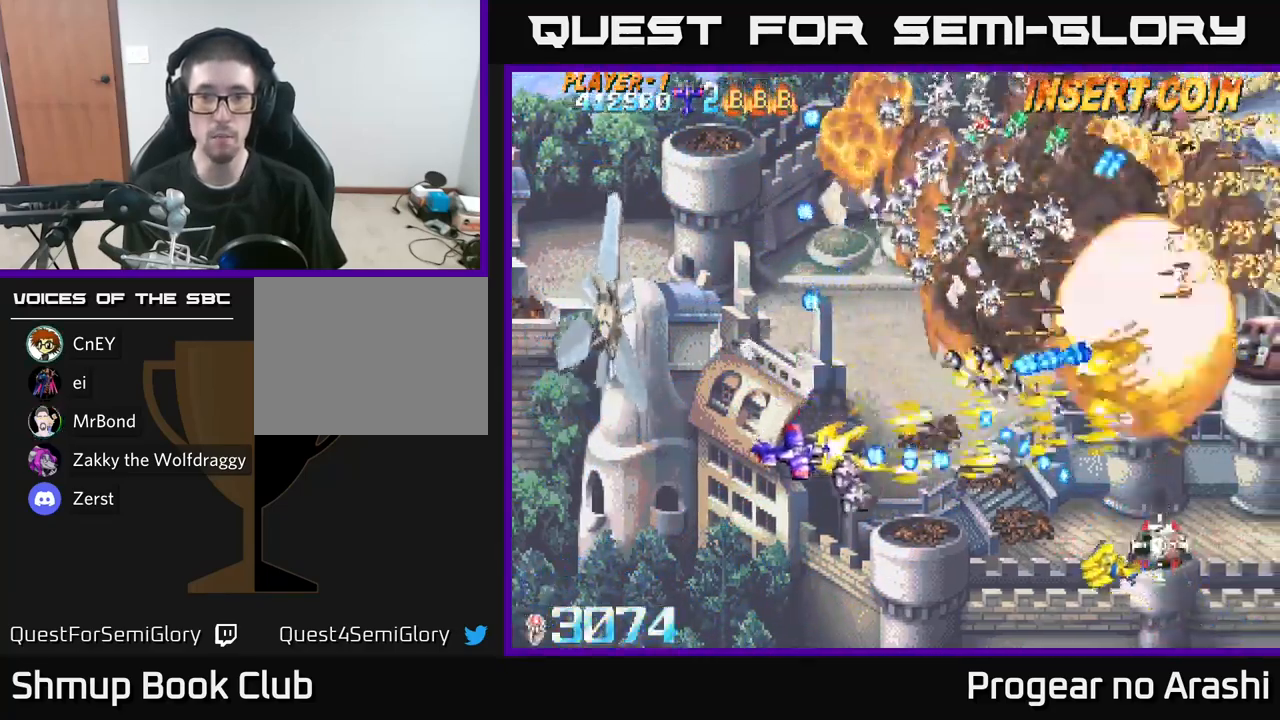
{"buttons": ["X", "DPAD_RIGHT"], "left_stick": "center", "right_stick": "center", "events": [[200, "DPAD_DOWN", "up"], [266, "DPAD_UP", "down"], [300, "DPAD_LEFT", "up"], [416, "DPAD_RIGHT", "down"], [433, "DPAD_UP", "up"], [433, "X", "down"], [450, "A", "up"]]}
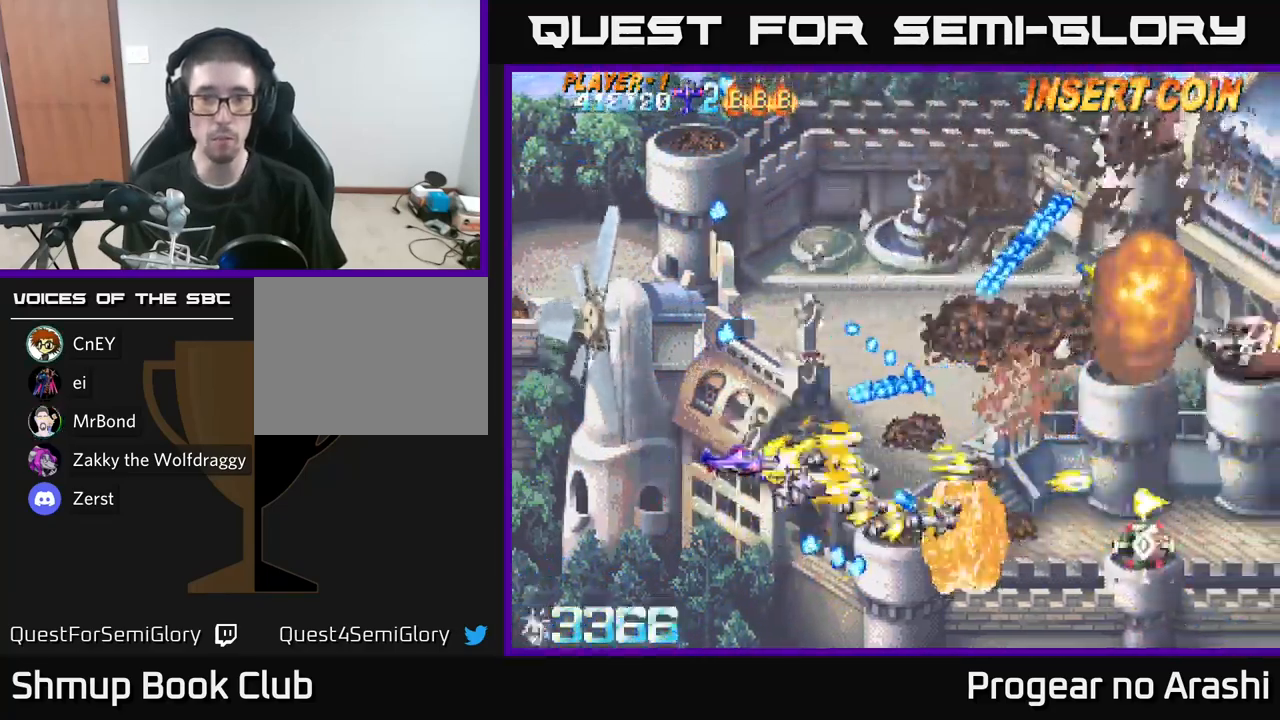
{"buttons": ["DPAD_RIGHT"], "left_stick": "center", "right_stick": "center", "events": [[33, "DPAD_RIGHT", "up"], [83, "X", "up"], [183, "DPAD_LEFT", "down"], [250, "DPAD_DOWN", "down"], [300, "DPAD_LEFT", "up"], [350, "DPAD_RIGHT", "down"], [433, "DPAD_DOWN", "up"]]}
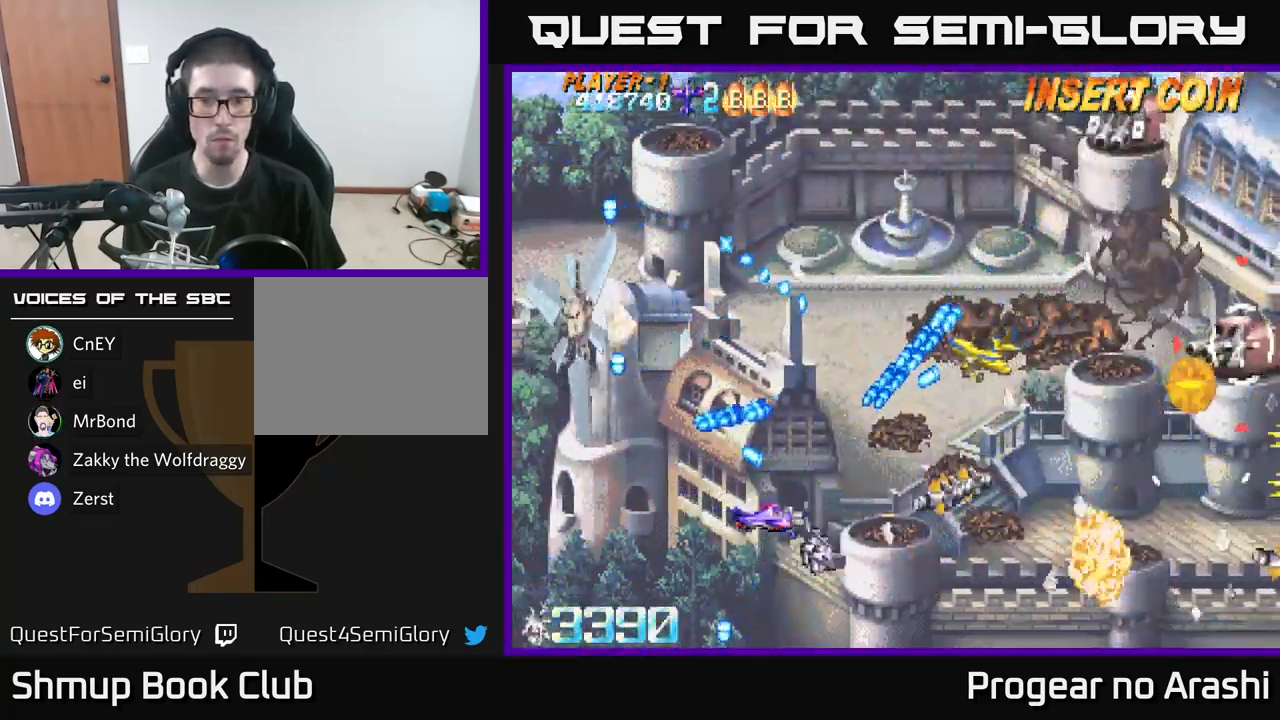
{"buttons": ["DPAD_RIGHT"], "left_stick": "center", "right_stick": "center", "events": [[66, "DPAD_DOWN", "down"], [233, "DPAD_DOWN", "up"]]}